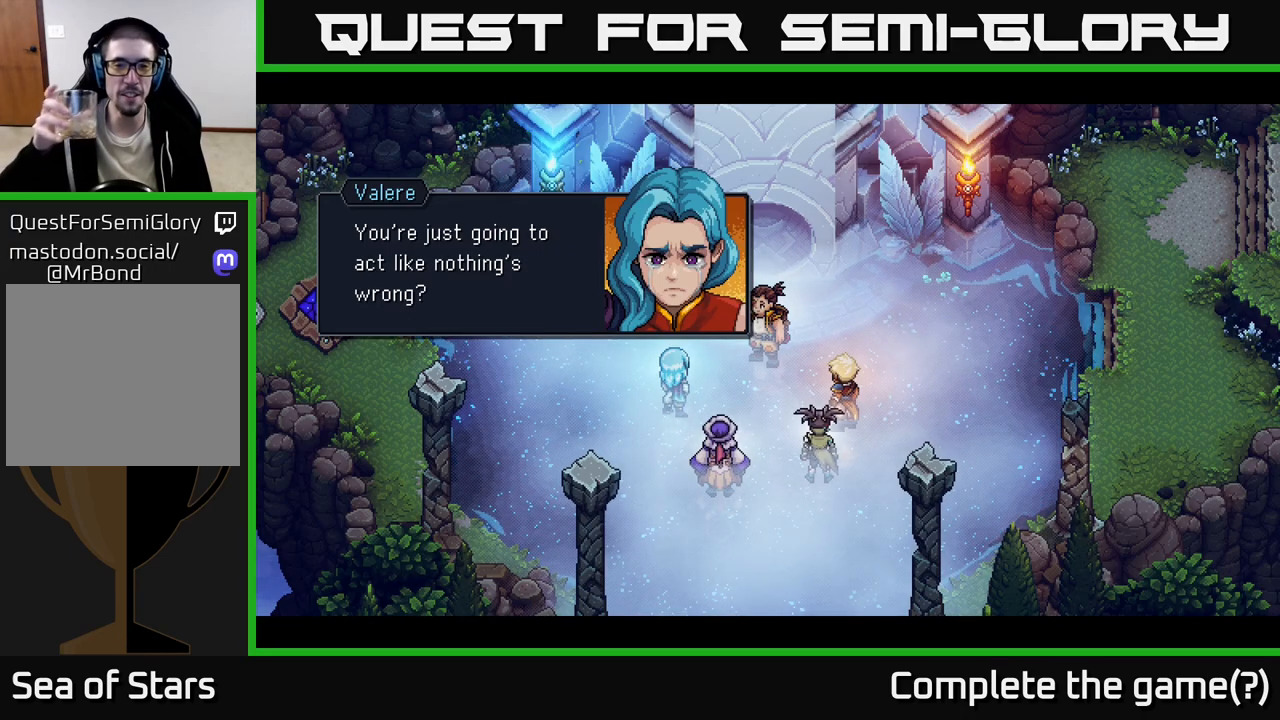
Gameplay with a controller (Xbox layout); each line is a JSON object with the inputs held at the frame after it. "events" lists button and stick changes between this image and that frame as [ms after this image, input, new state], when the widget could be followed in between.
{"buttons": [], "left_stick": "center", "right_stick": "center", "events": [[150, "A", "down"], [267, "A", "up"]]}
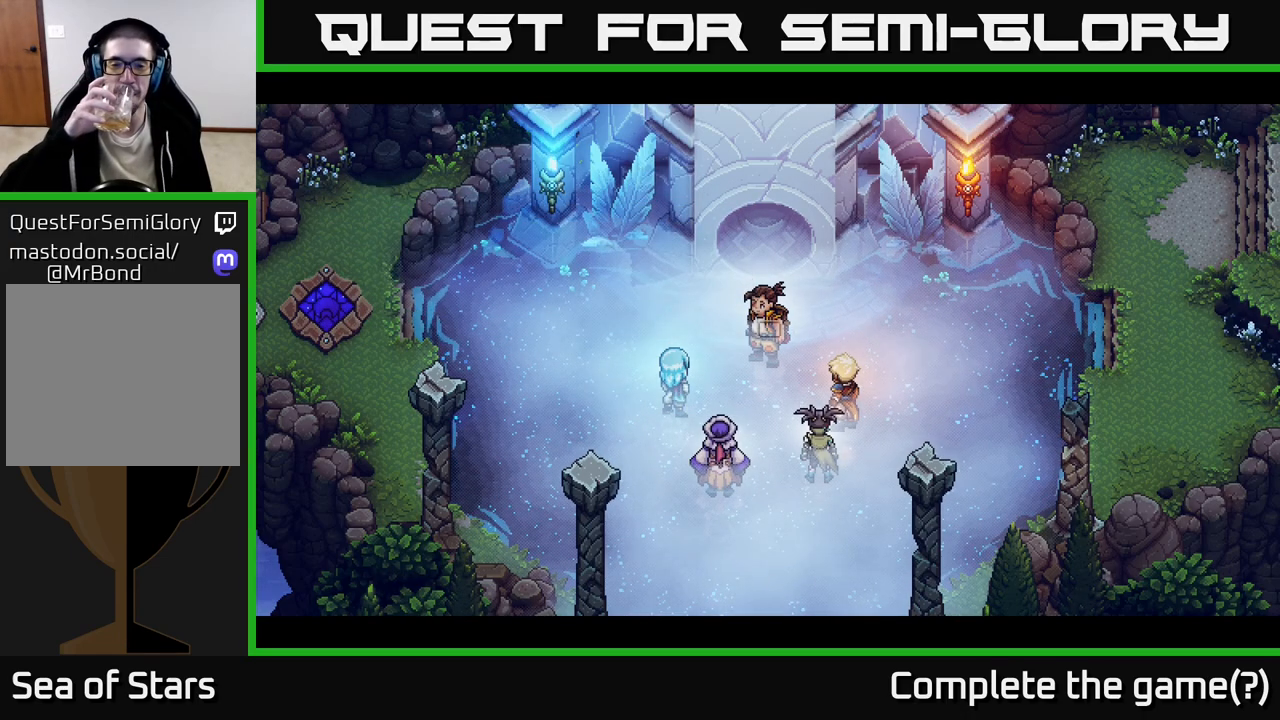
{"buttons": [], "left_stick": "center", "right_stick": "center", "events": []}
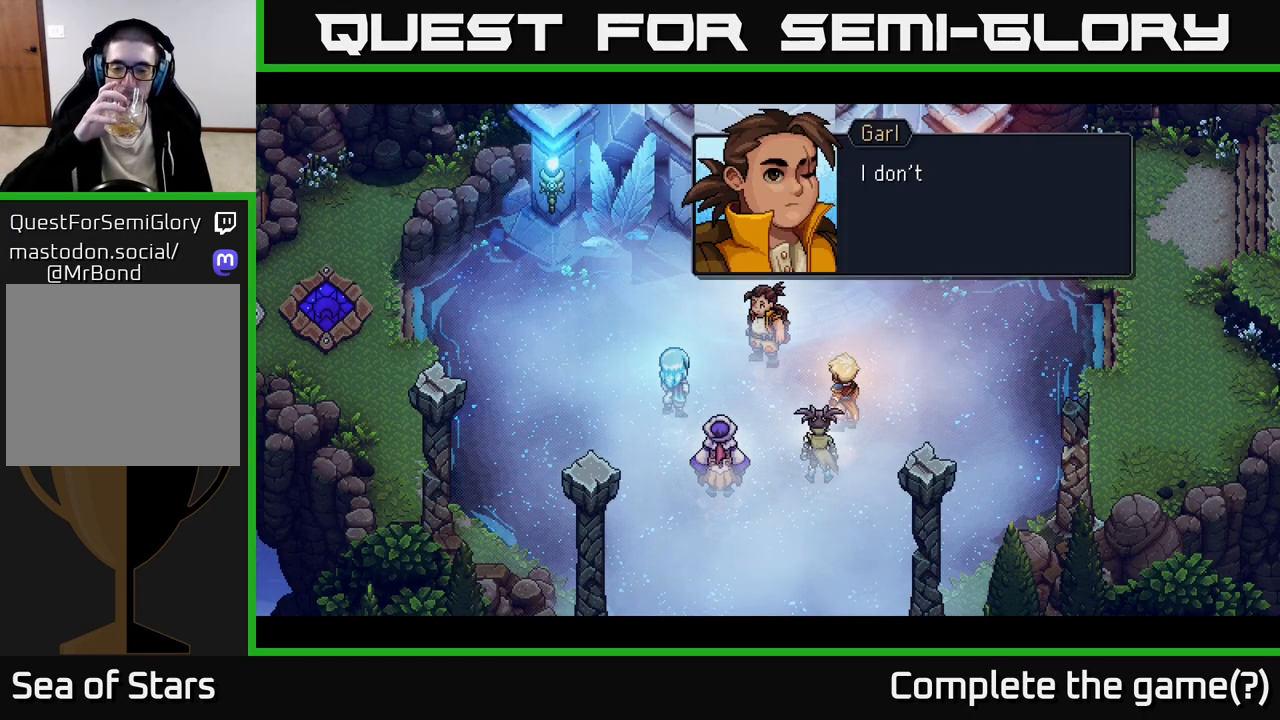
{"buttons": [], "left_stick": "center", "right_stick": "center", "events": []}
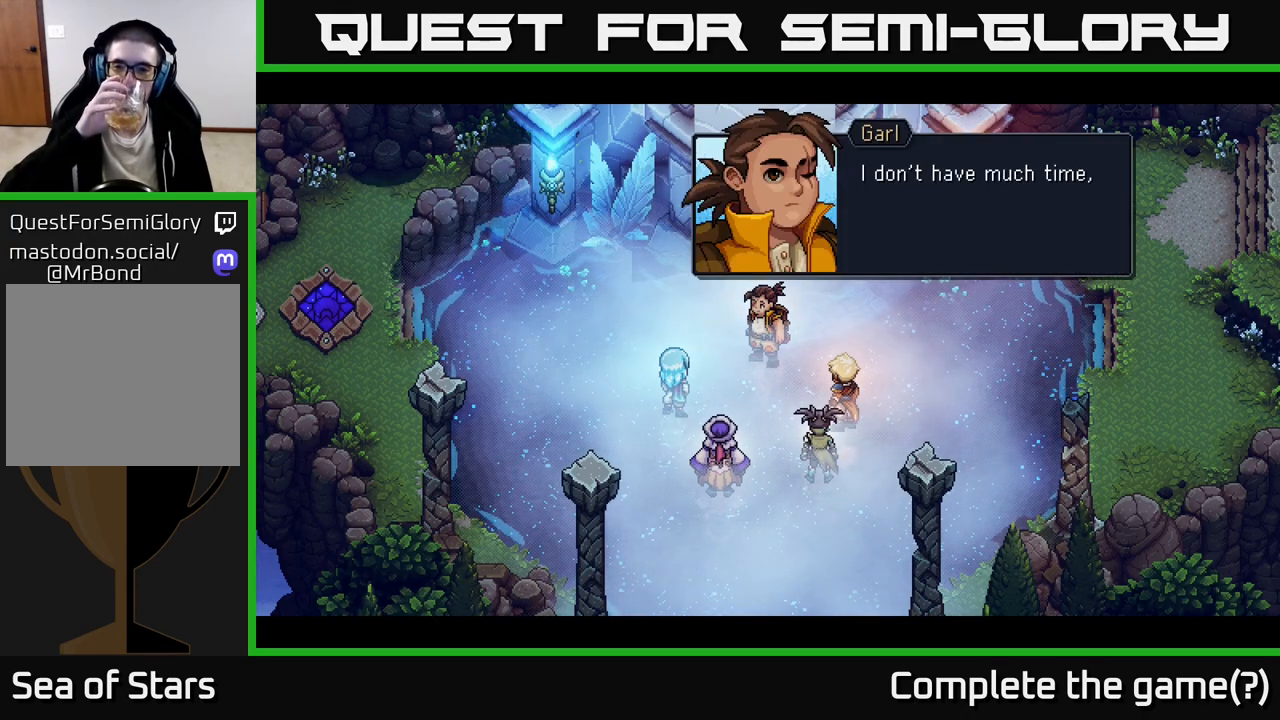
{"buttons": [], "left_stick": "center", "right_stick": "center", "events": []}
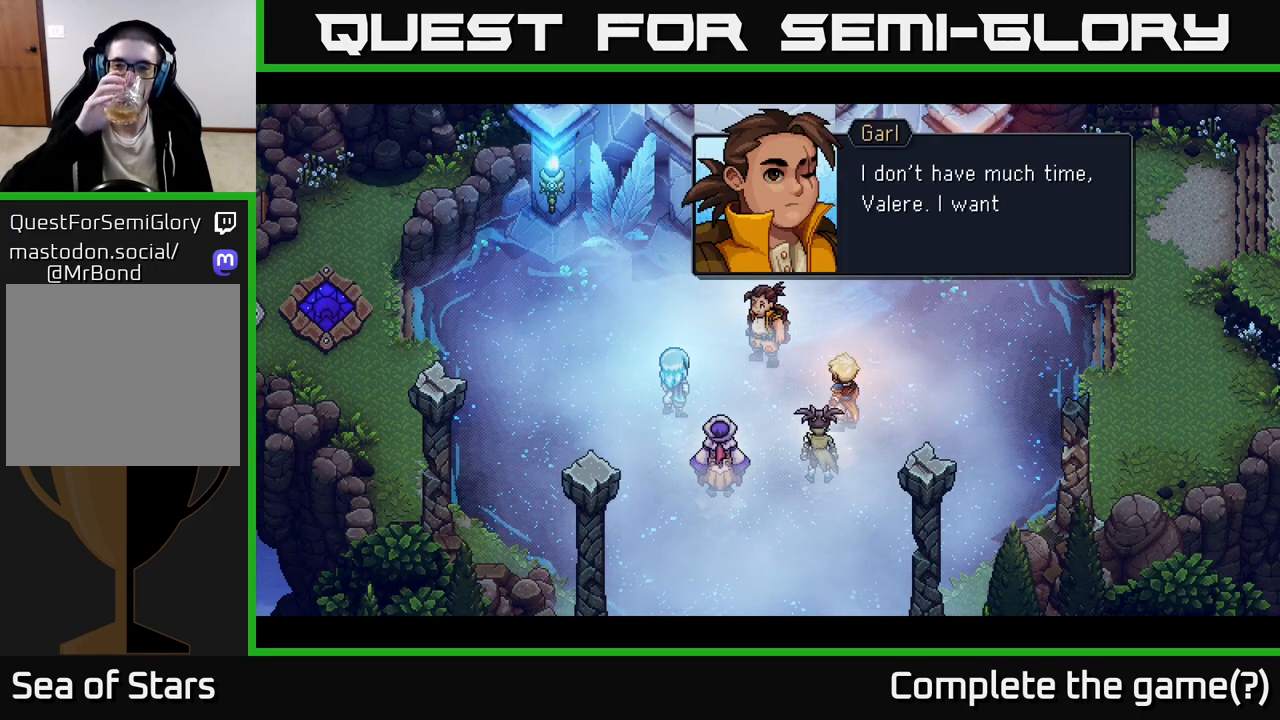
{"buttons": [], "left_stick": "center", "right_stick": "center", "events": []}
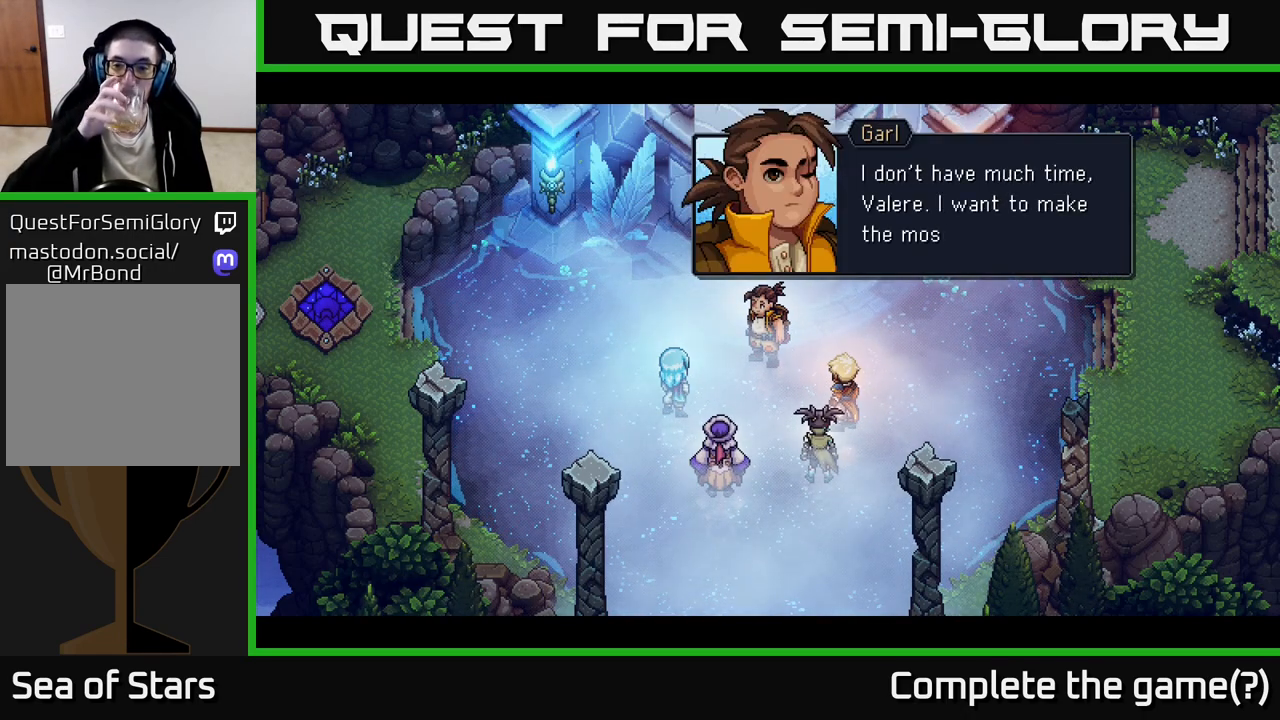
{"buttons": [], "left_stick": "center", "right_stick": "center", "events": []}
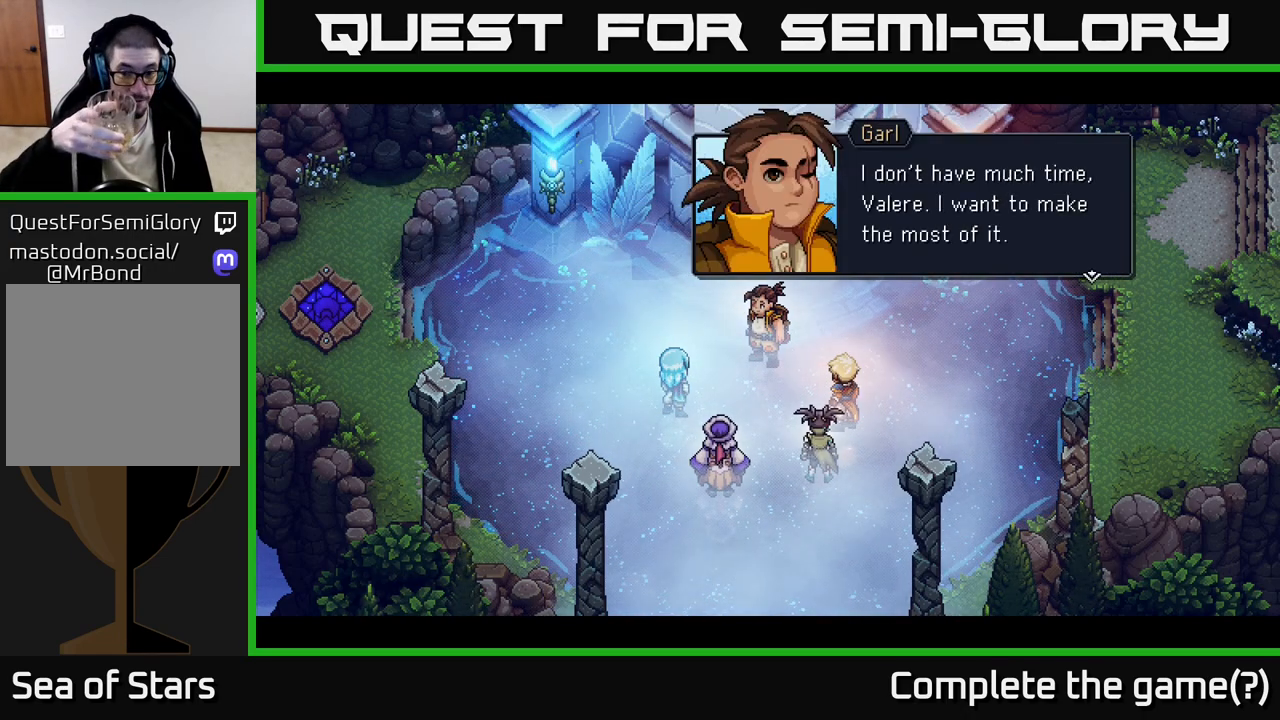
{"buttons": [], "left_stick": "center", "right_stick": "center", "events": []}
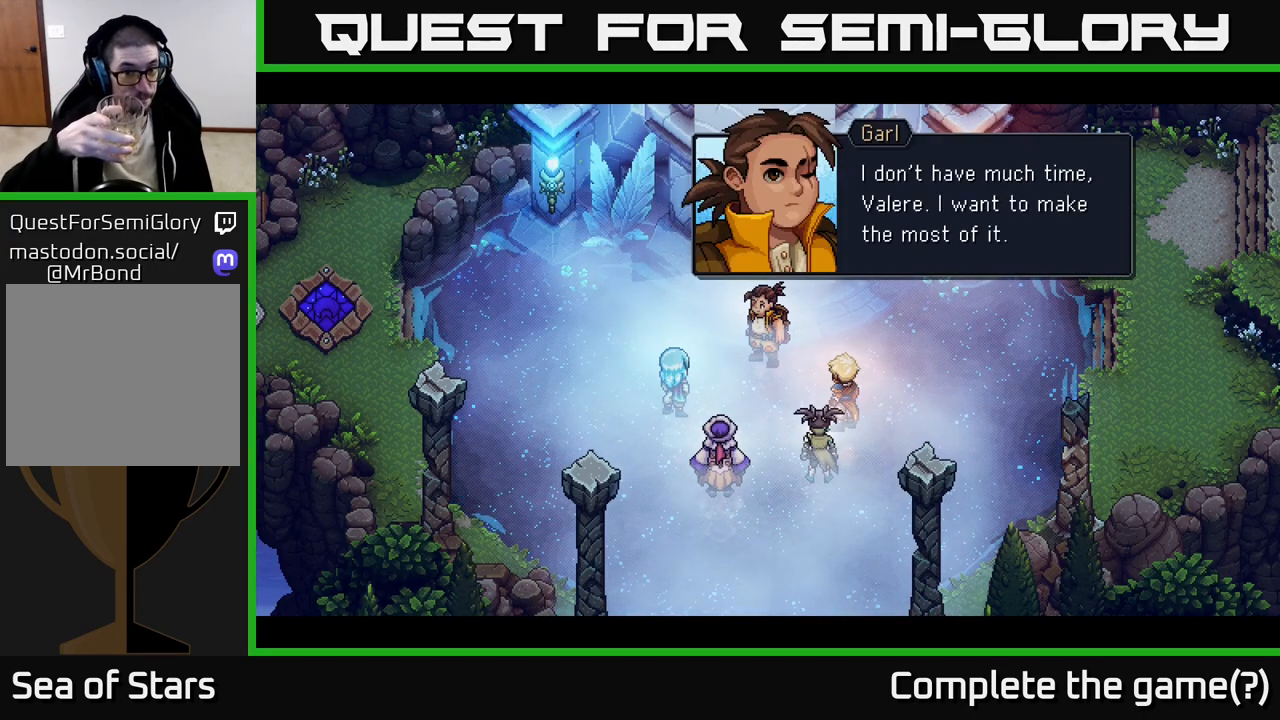
{"buttons": [], "left_stick": "center", "right_stick": "center", "events": []}
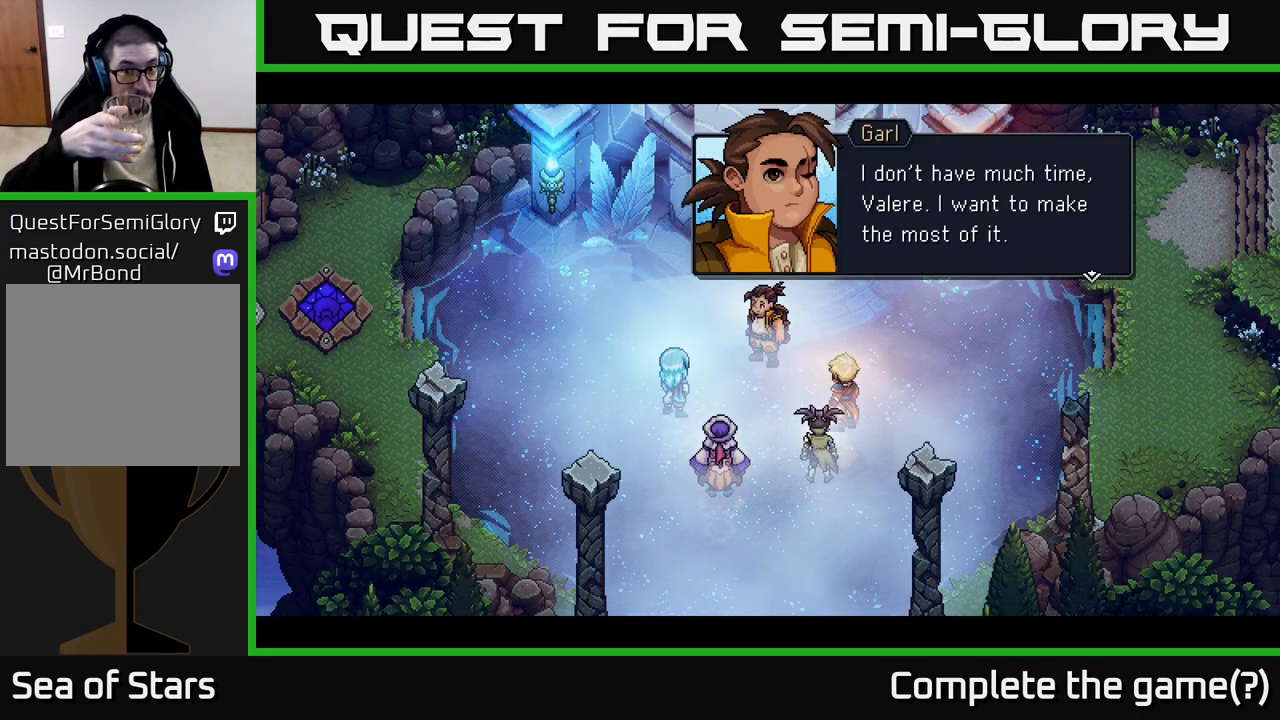
{"buttons": [], "left_stick": "center", "right_stick": "center", "events": []}
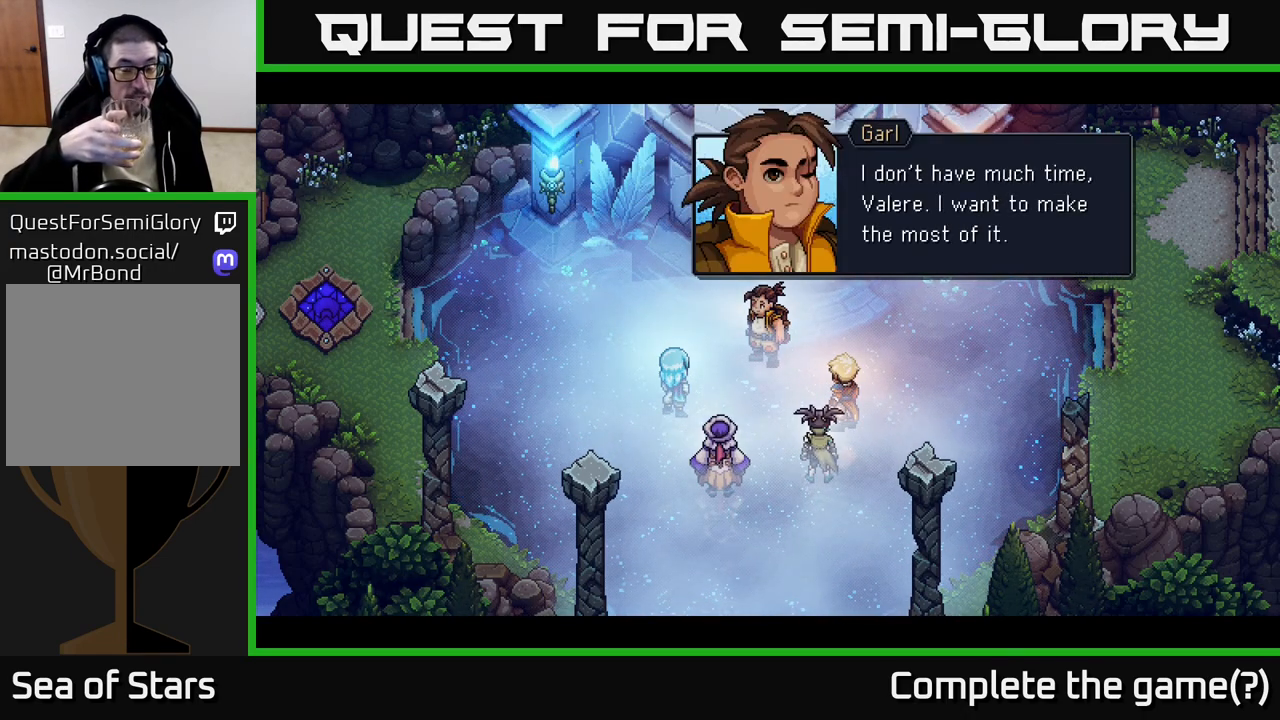
{"buttons": [], "left_stick": "center", "right_stick": "center", "events": []}
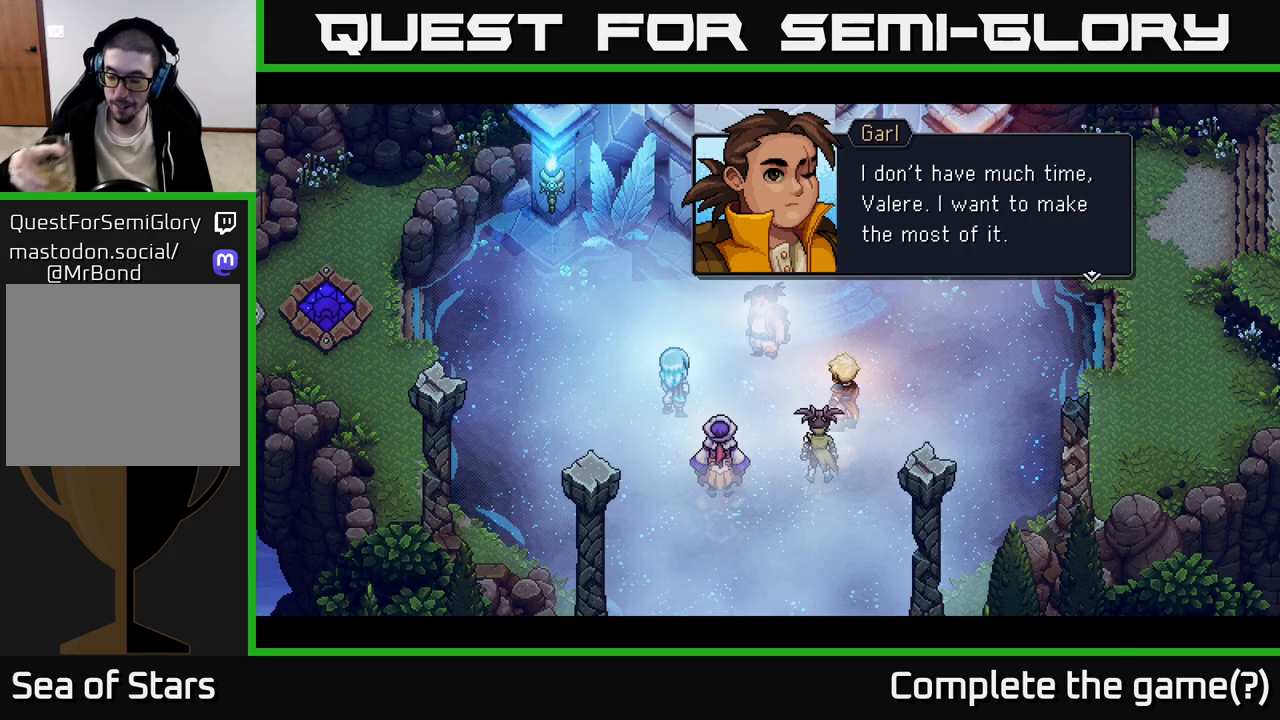
{"buttons": [], "left_stick": "center", "right_stick": "center", "events": [[167, "A", "down"], [317, "A", "up"]]}
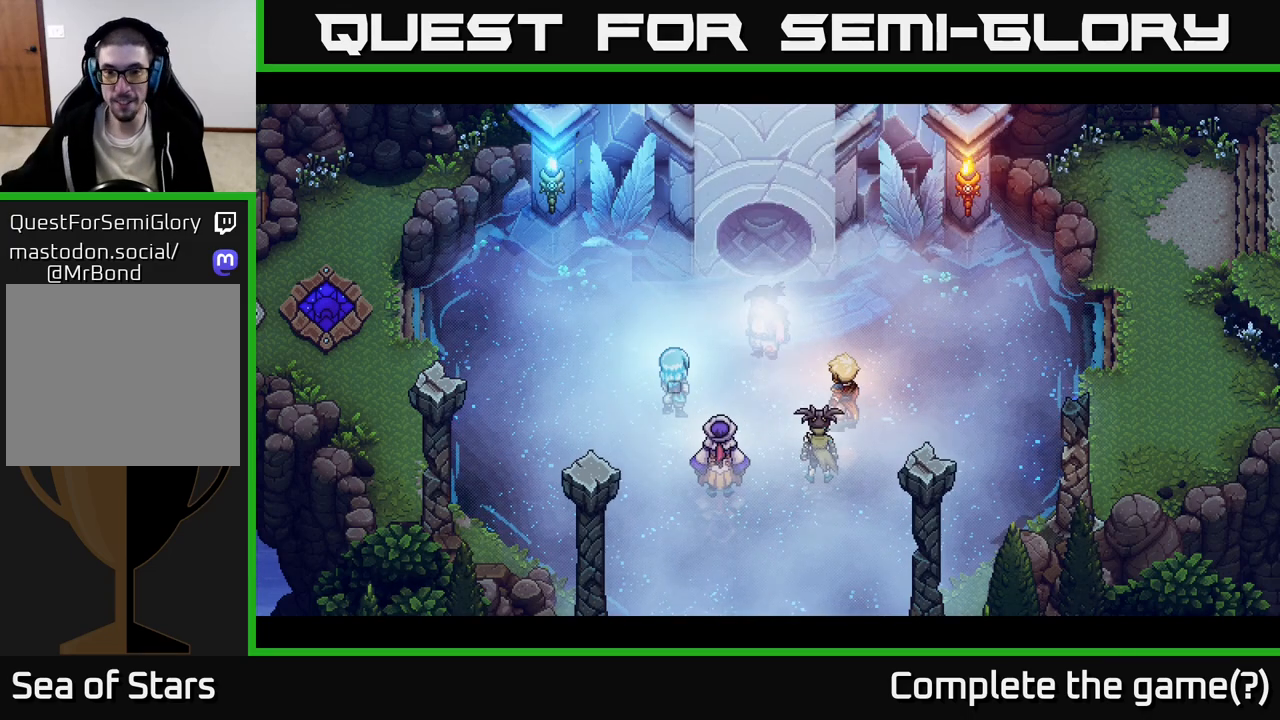
{"buttons": [], "left_stick": "center", "right_stick": "center", "events": []}
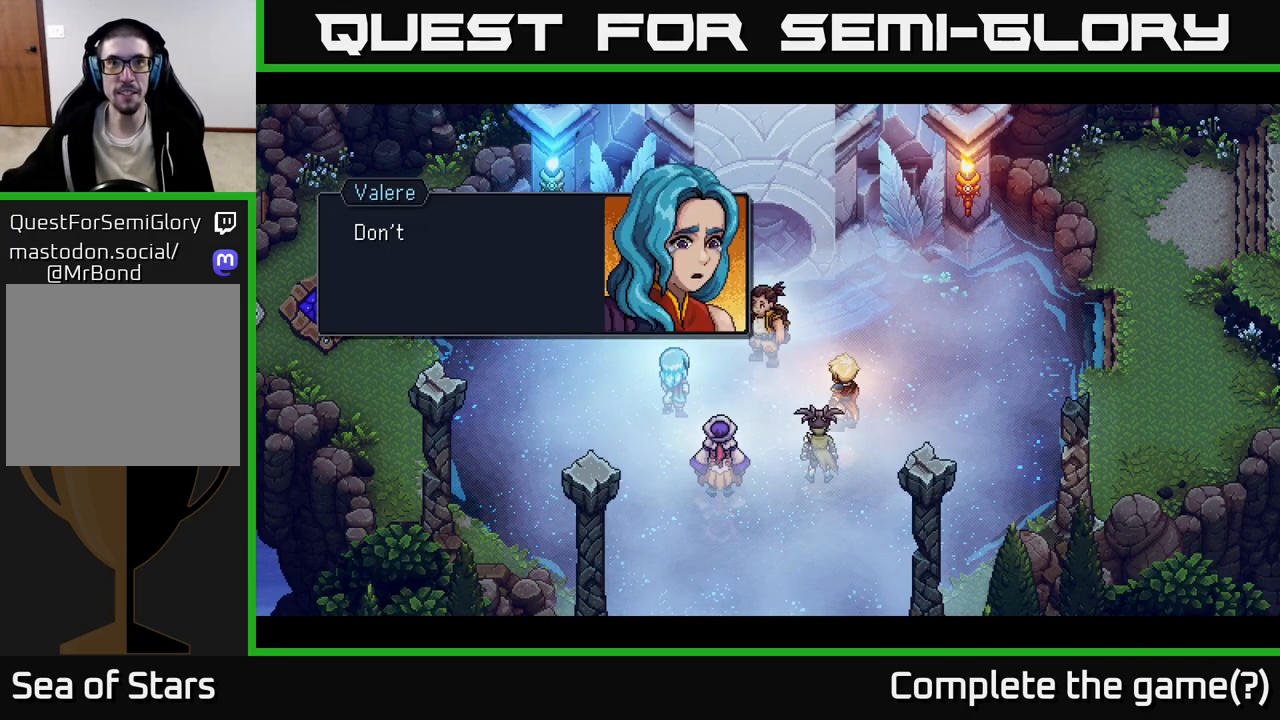
{"buttons": [], "left_stick": "center", "right_stick": "center", "events": []}
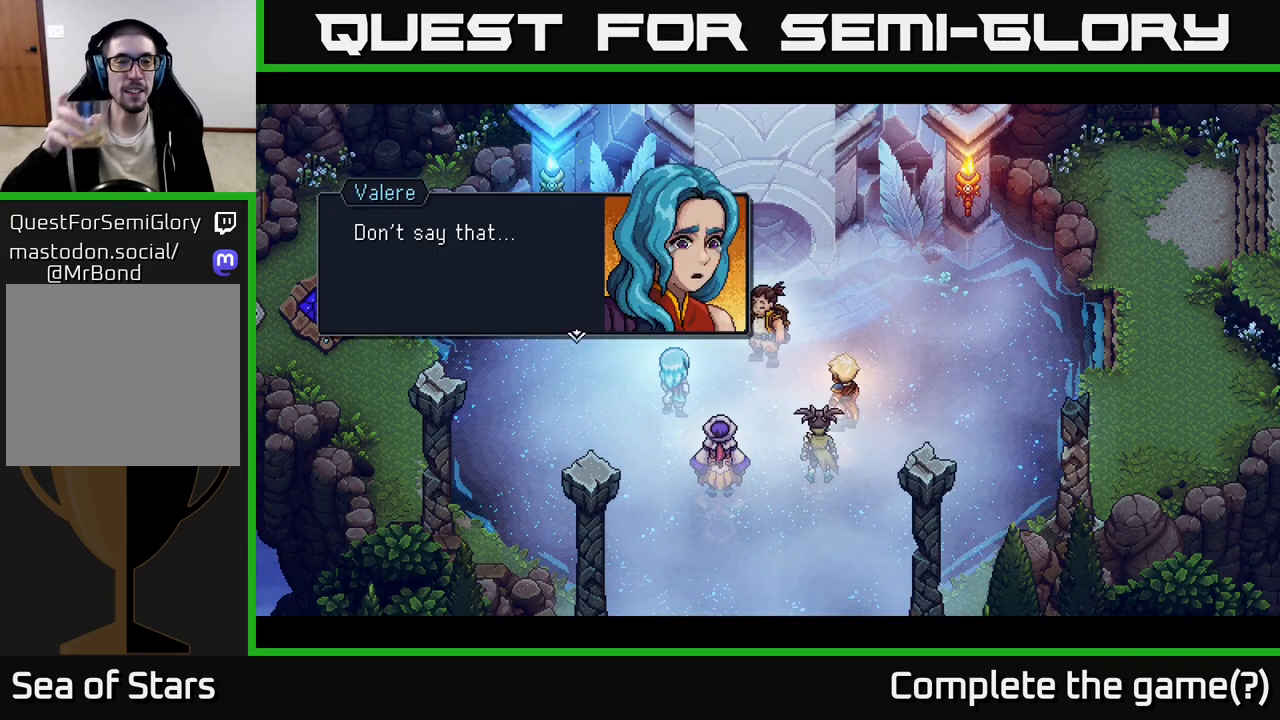
{"buttons": ["A"], "left_stick": "center", "right_stick": "center", "events": [[417, "A", "down"]]}
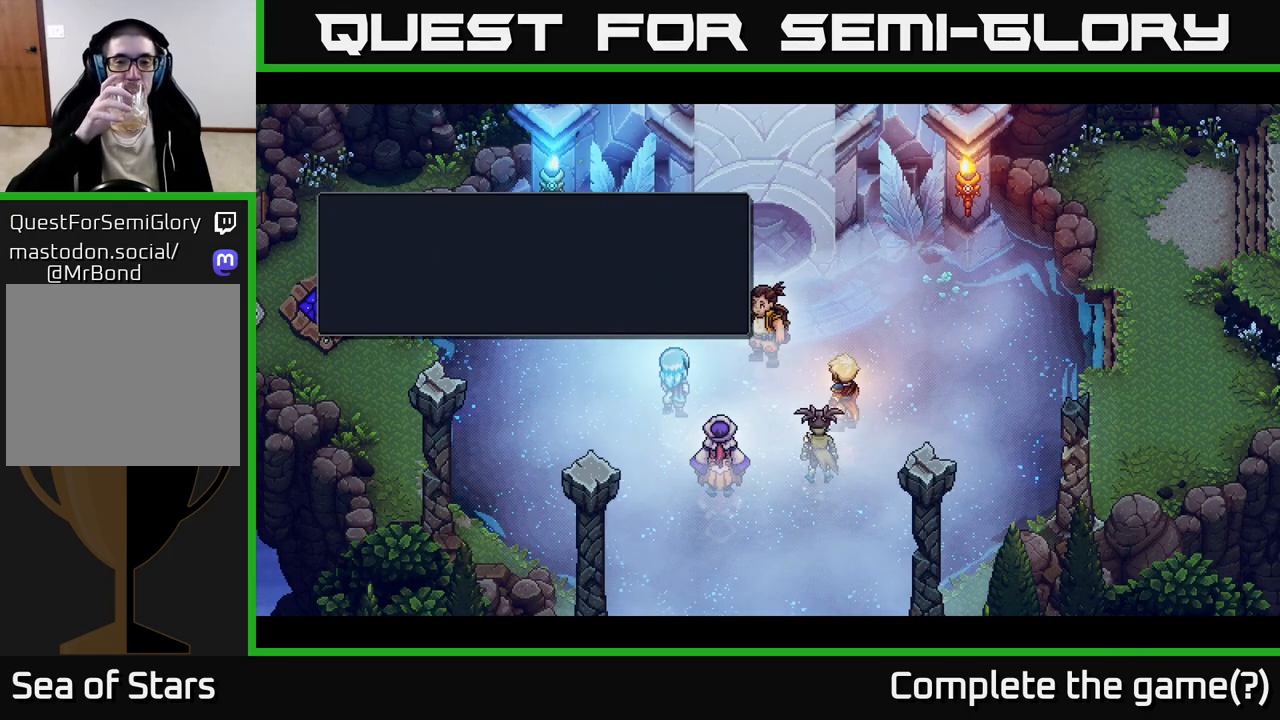
{"buttons": [], "left_stick": "center", "right_stick": "center", "events": [[83, "A", "up"]]}
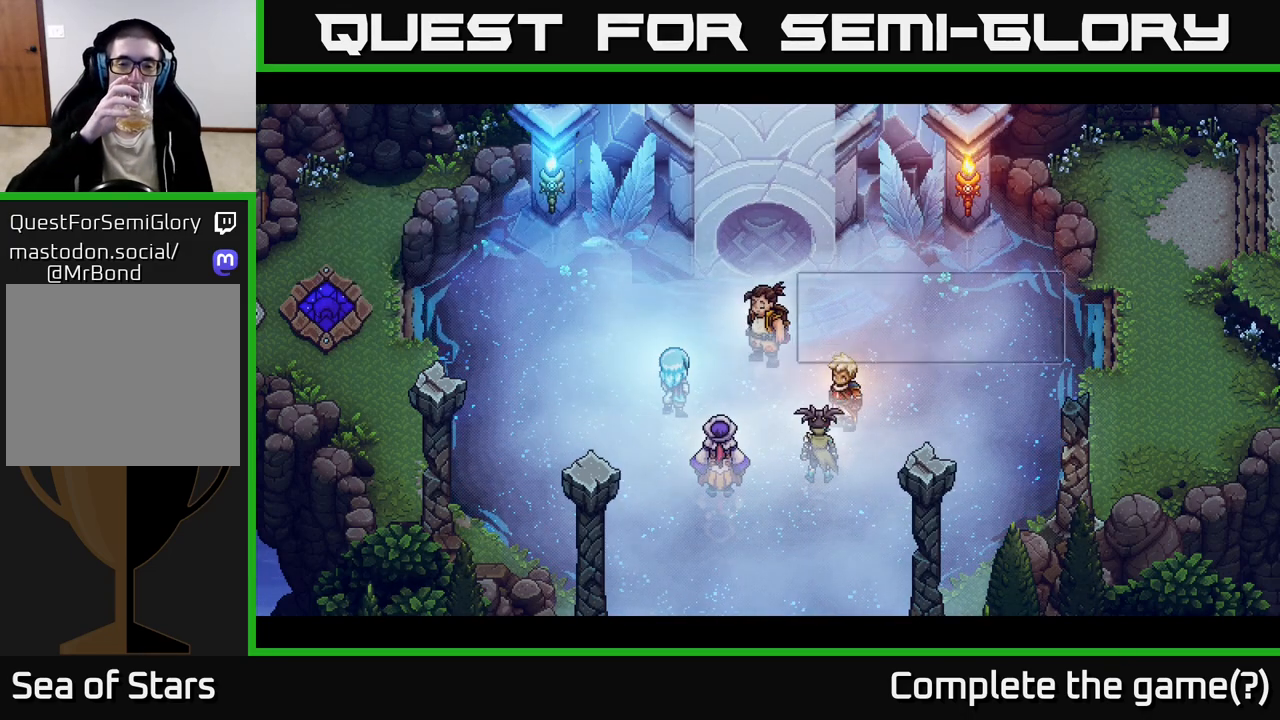
{"buttons": [], "left_stick": "center", "right_stick": "center", "events": []}
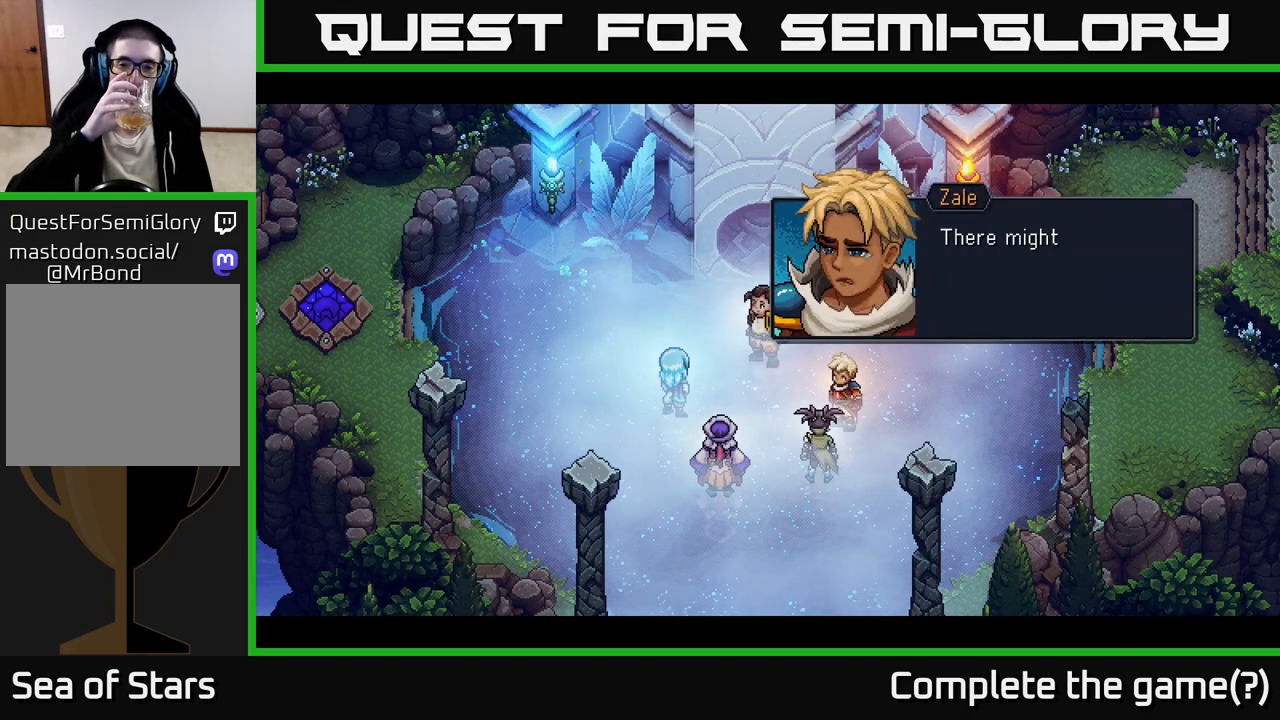
{"buttons": [], "left_stick": "center", "right_stick": "center", "events": []}
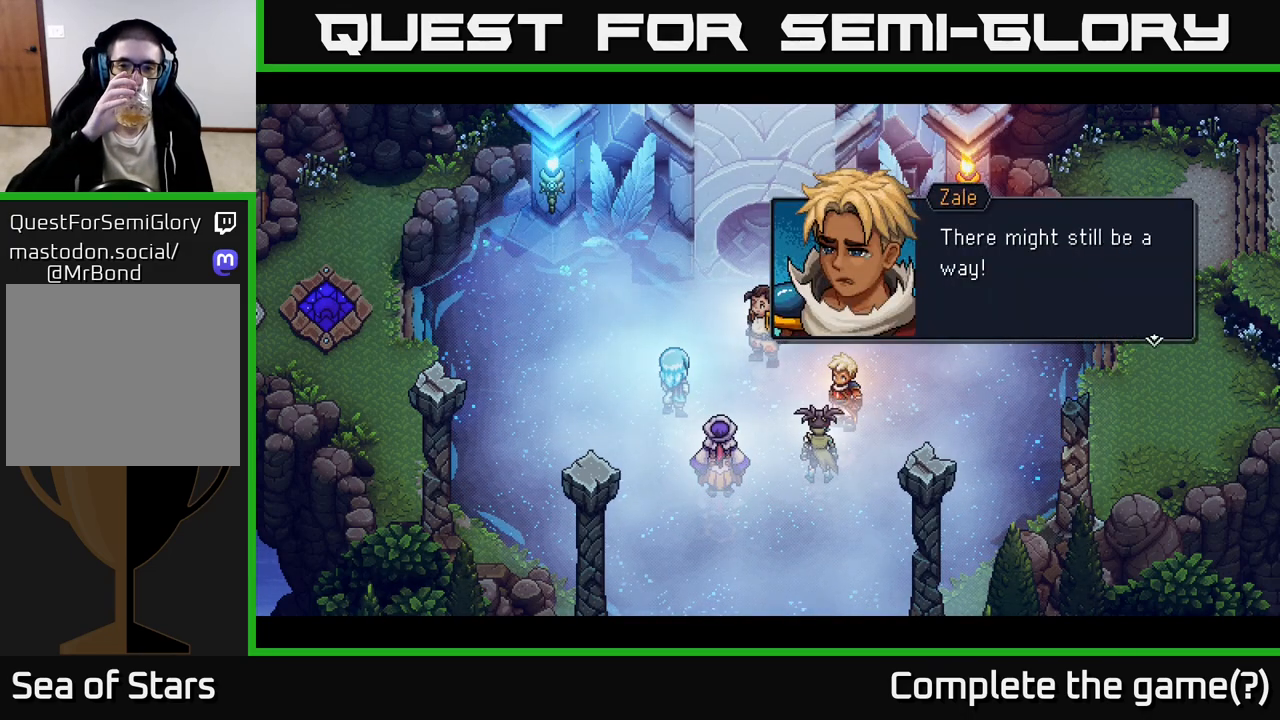
{"buttons": [], "left_stick": "center", "right_stick": "center", "events": []}
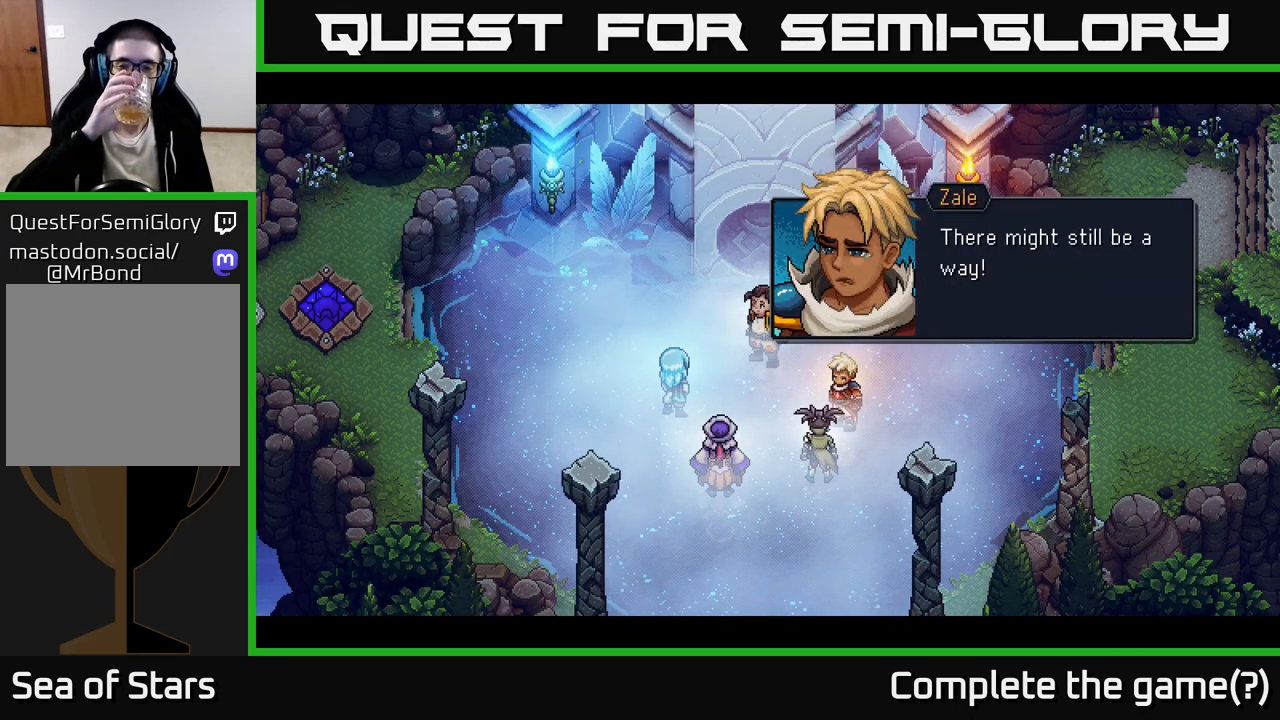
{"buttons": [], "left_stick": "center", "right_stick": "center", "events": [[50, "A", "down"], [183, "A", "up"]]}
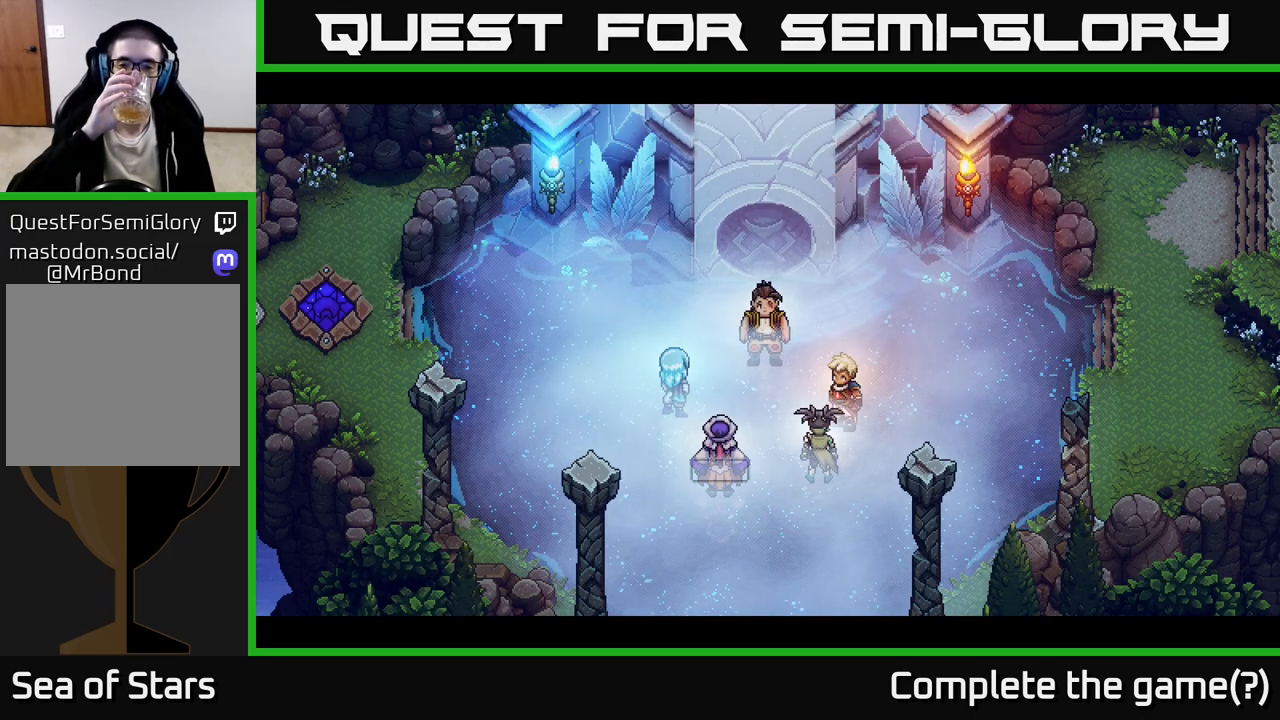
{"buttons": [], "left_stick": "center", "right_stick": "center", "events": []}
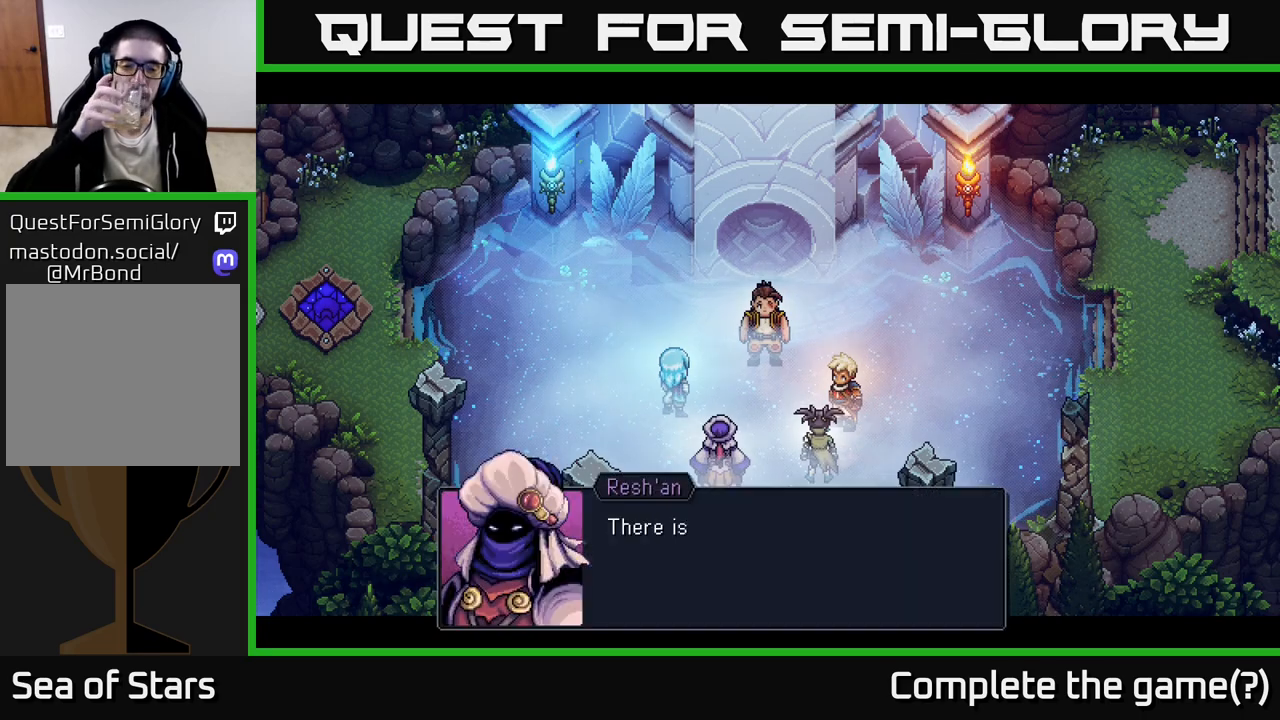
{"buttons": [], "left_stick": "center", "right_stick": "center", "events": []}
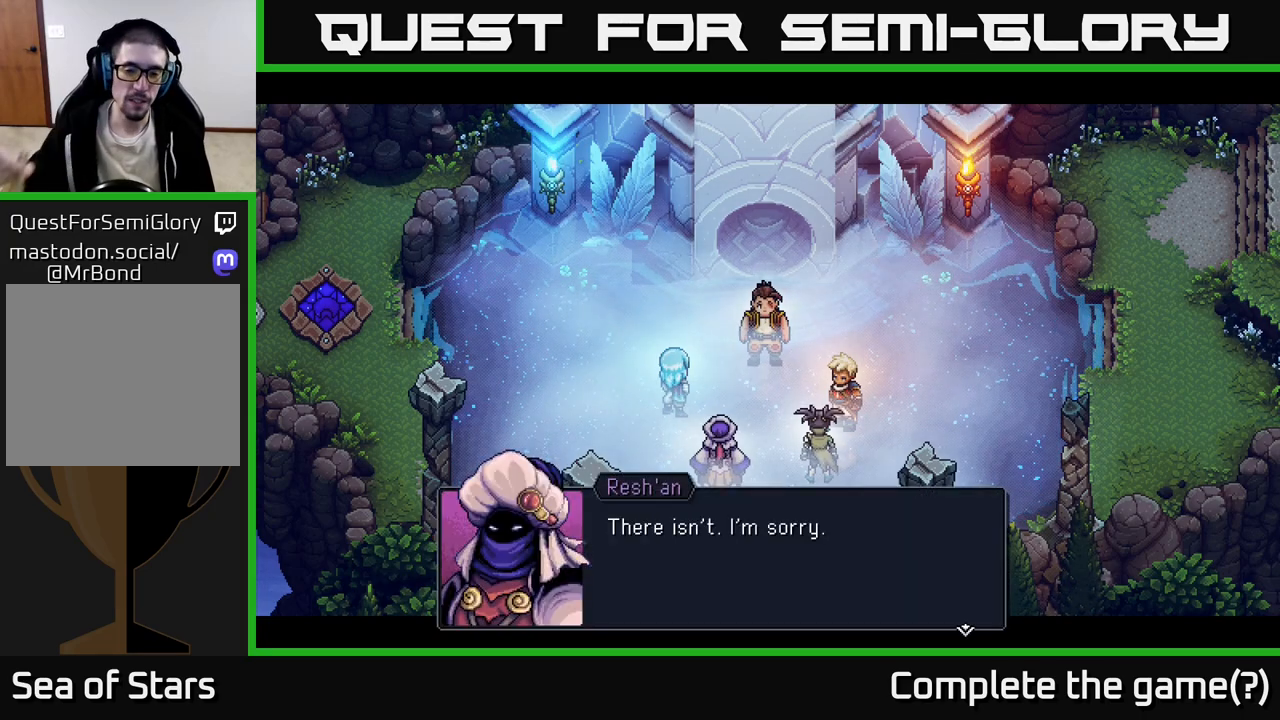
{"buttons": [], "left_stick": "center", "right_stick": "center", "events": []}
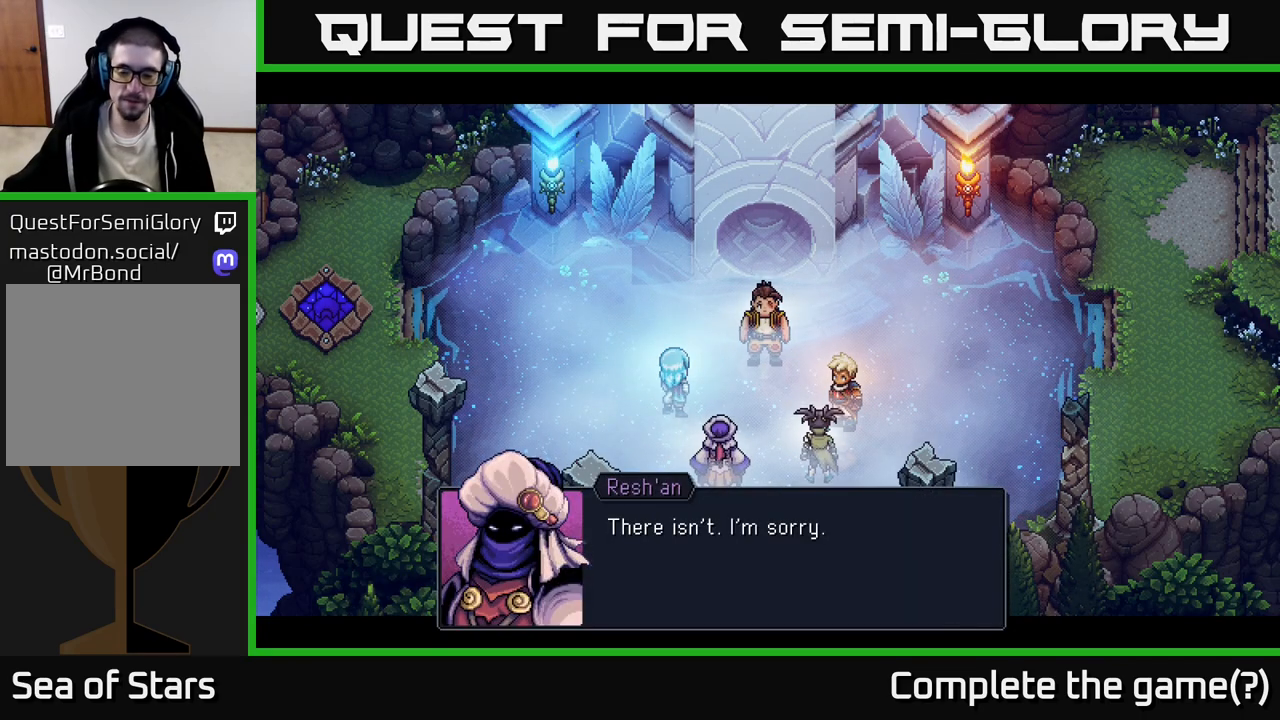
{"buttons": ["A"], "left_stick": "center", "right_stick": "center", "events": [[450, "A", "down"]]}
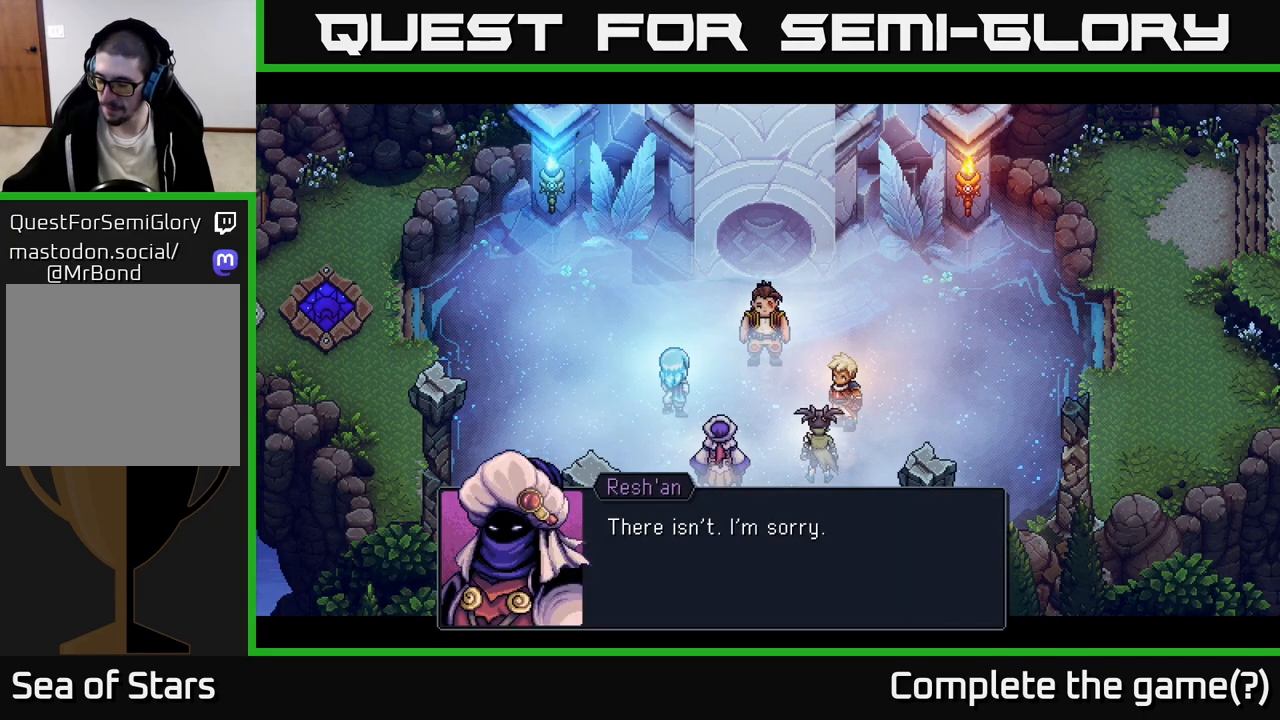
{"buttons": [], "left_stick": "center", "right_stick": "center", "events": [[50, "A", "up"]]}